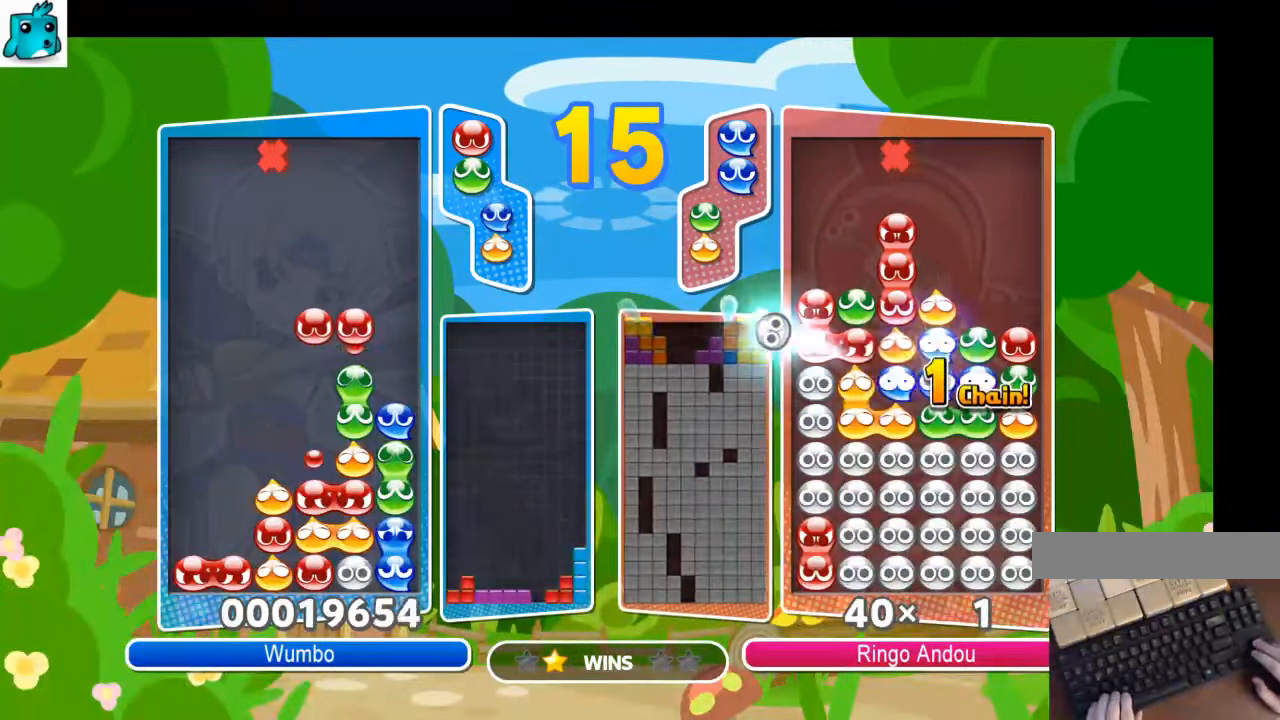
Gameplay with keyboard; each line is a JSON object with the keys held at the frame after it. "events" lists presses ("down") and releases ("up") of "c", "down", "left", "right", "up", "x" and "z" between this image and that frame as [ms after this image, input, new state], when the widget could be followed in between. No other keys are recorded. Mouse input is not recorded.
{"keys": ["up"], "events": []}
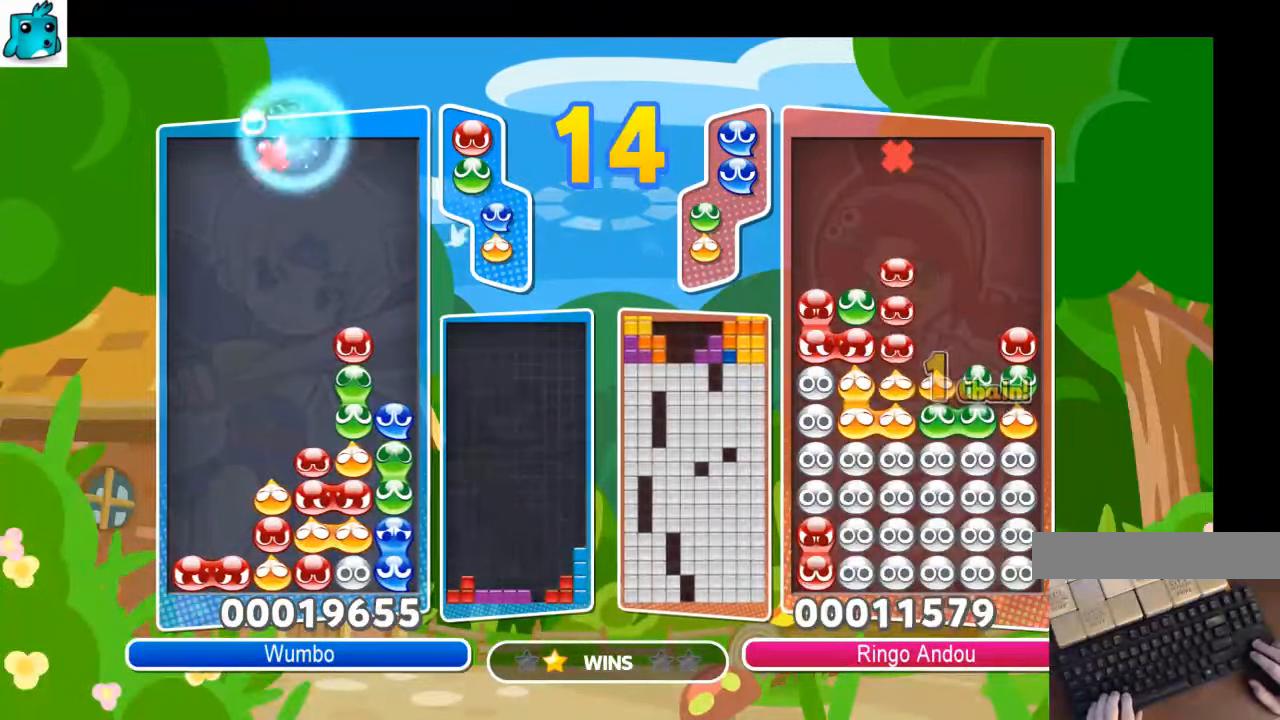
{"keys": ["up", "z"], "events": [[333, "z", "down"]]}
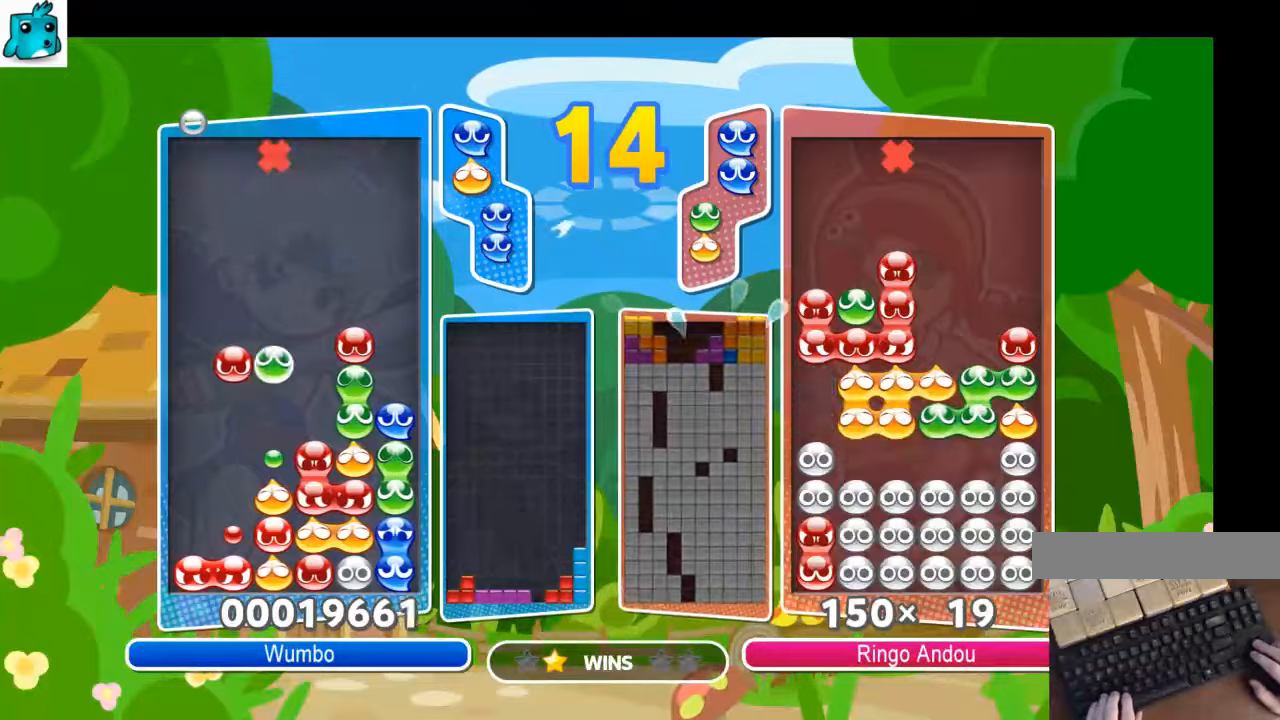
{"keys": ["up"], "events": [[33, "z", "up"]]}
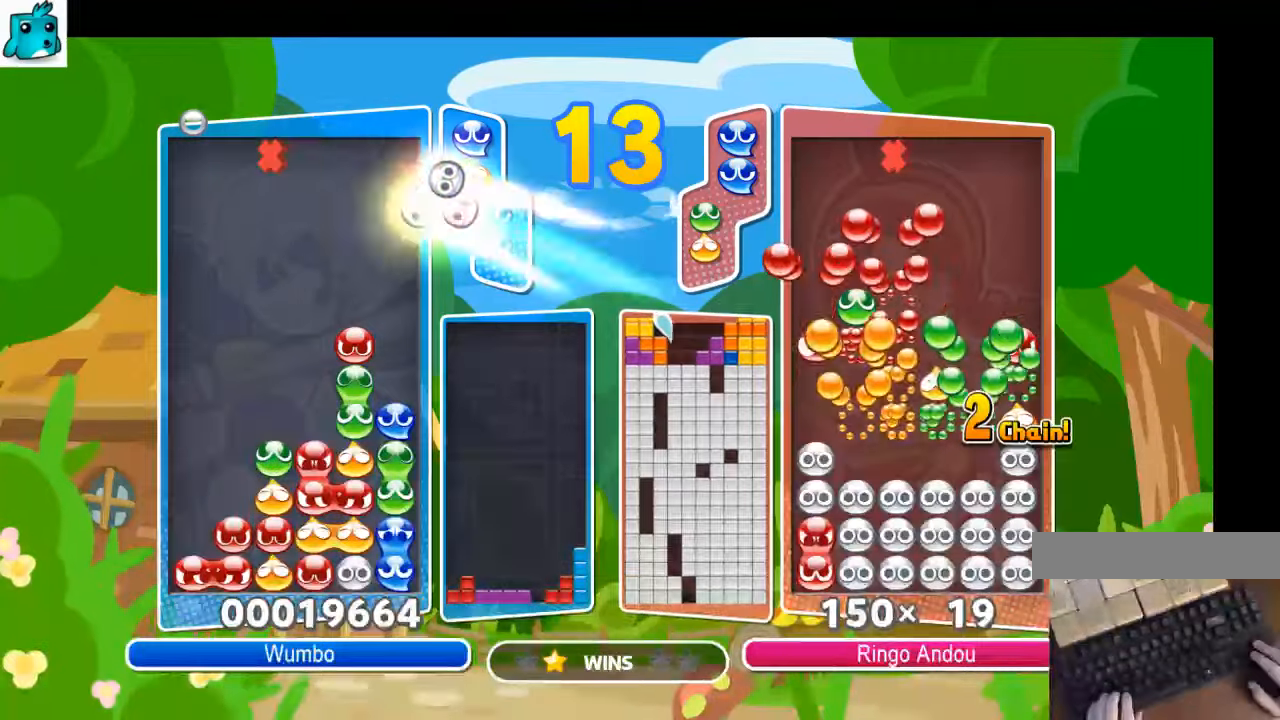
{"keys": [], "events": [[166, "up", "up"]]}
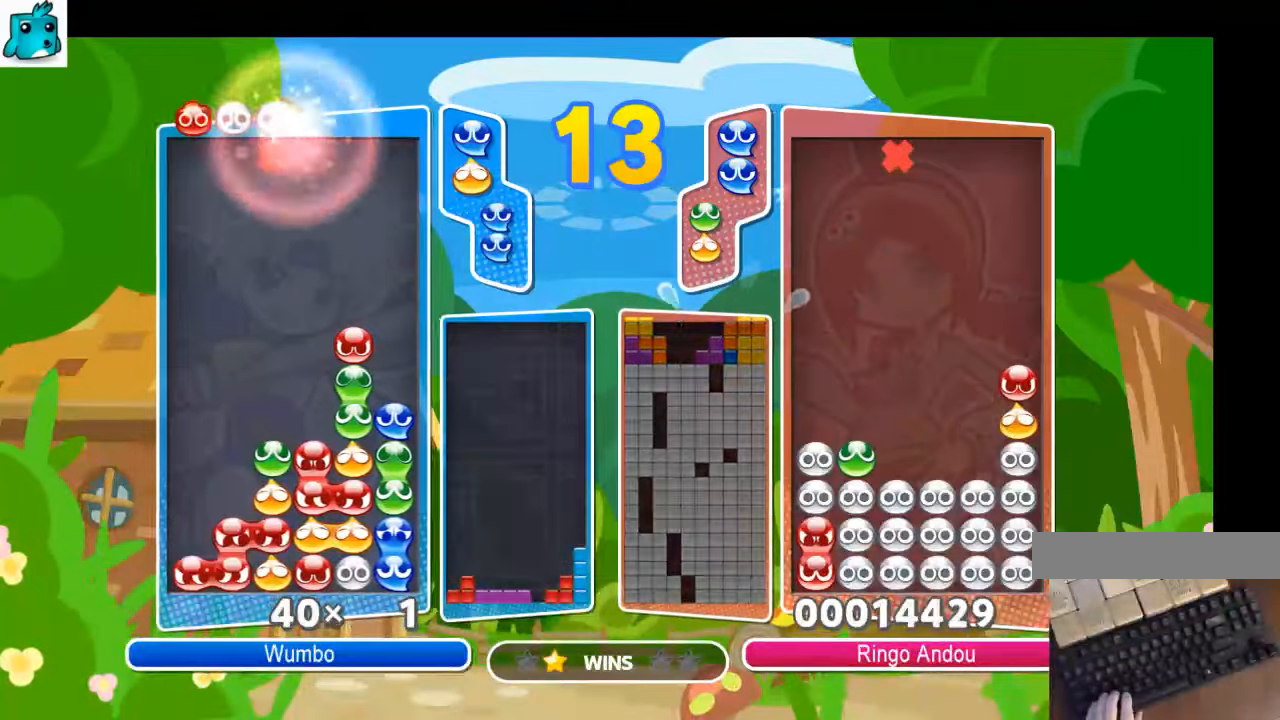
{"keys": [], "events": []}
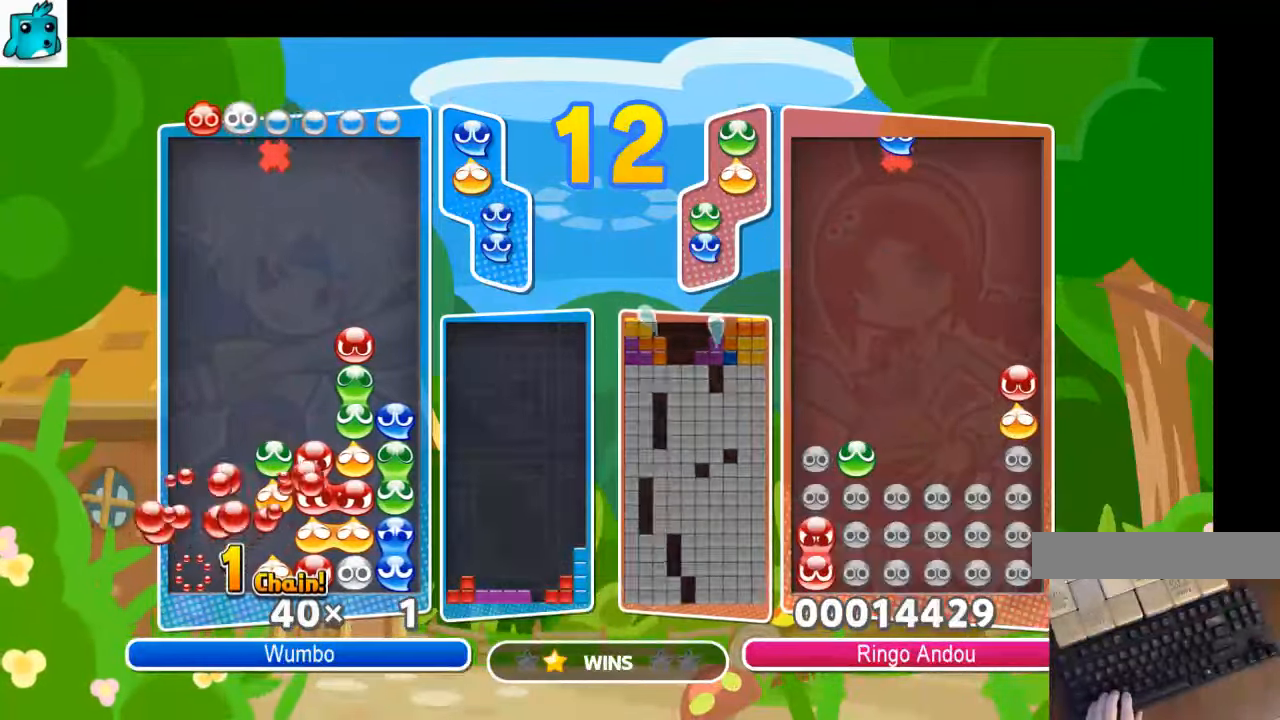
{"keys": [], "events": []}
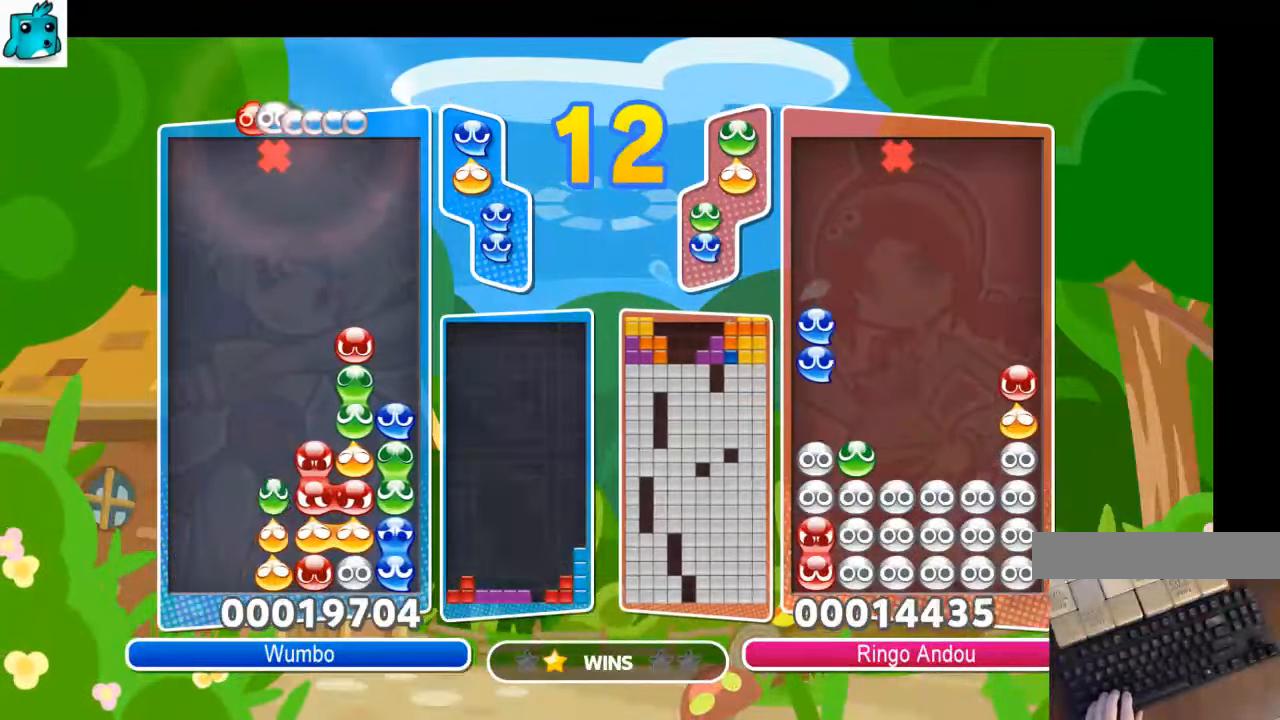
{"keys": [], "events": []}
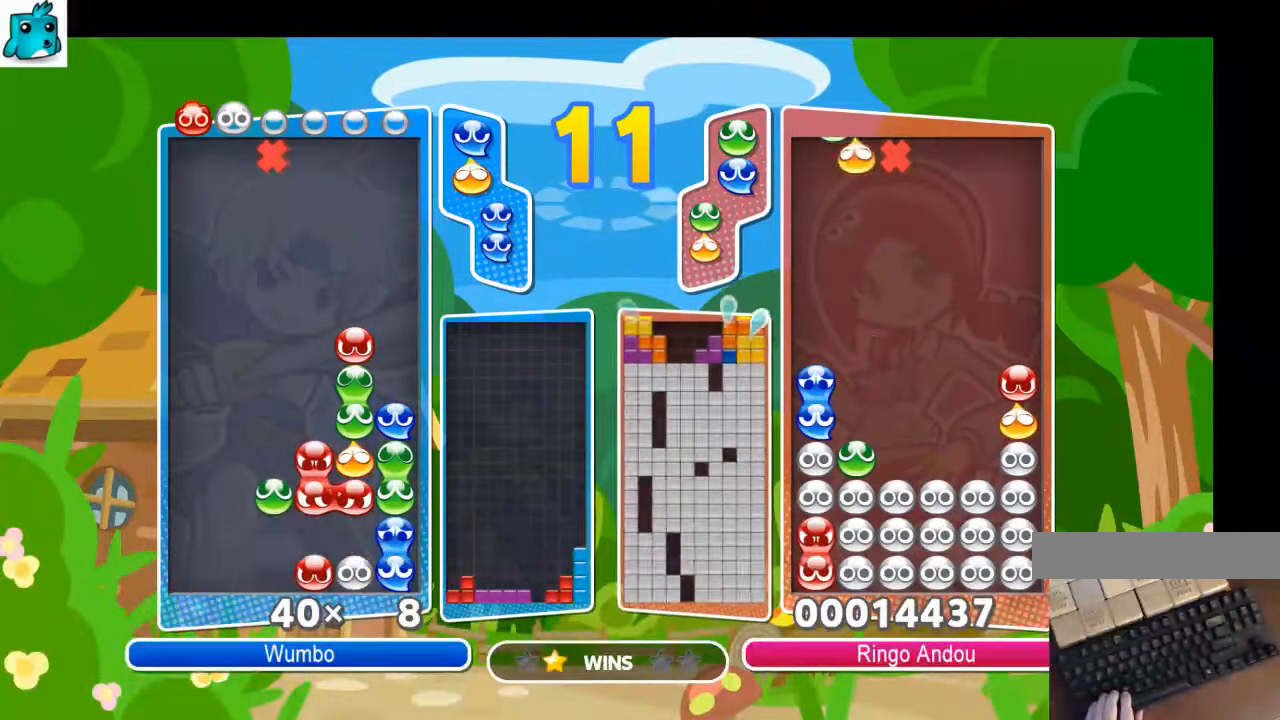
{"keys": [], "events": []}
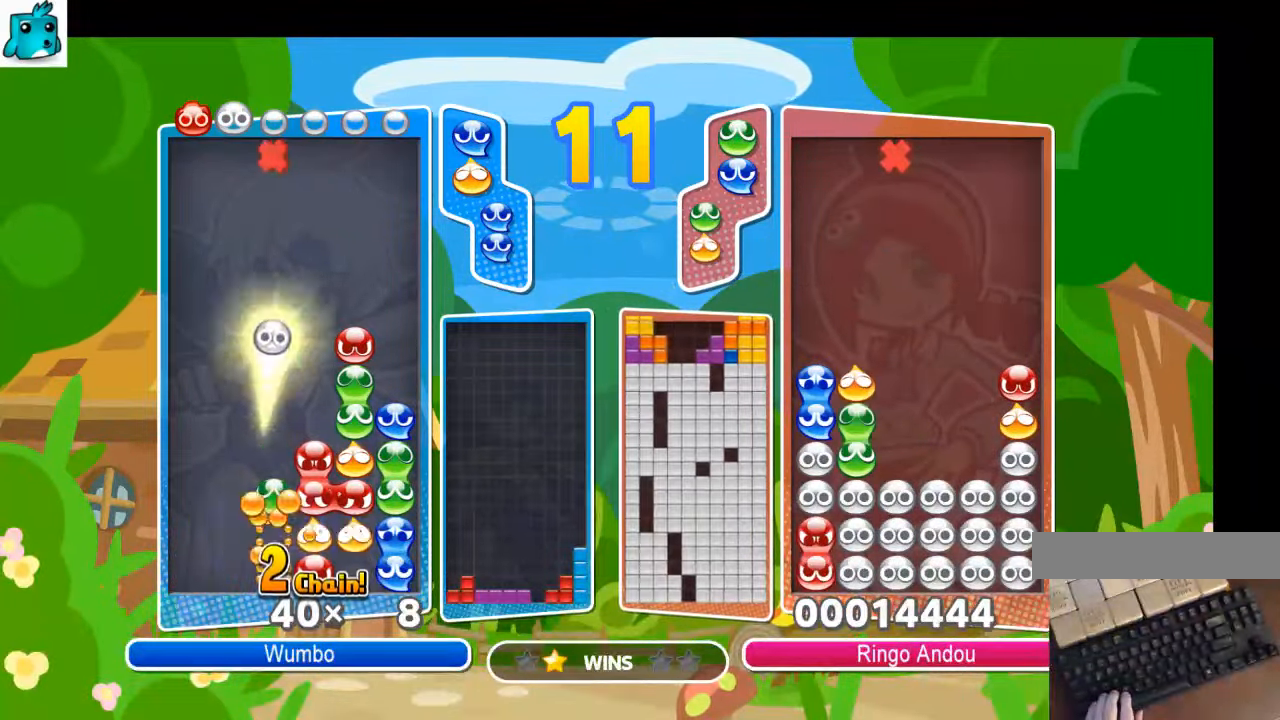
{"keys": [], "events": []}
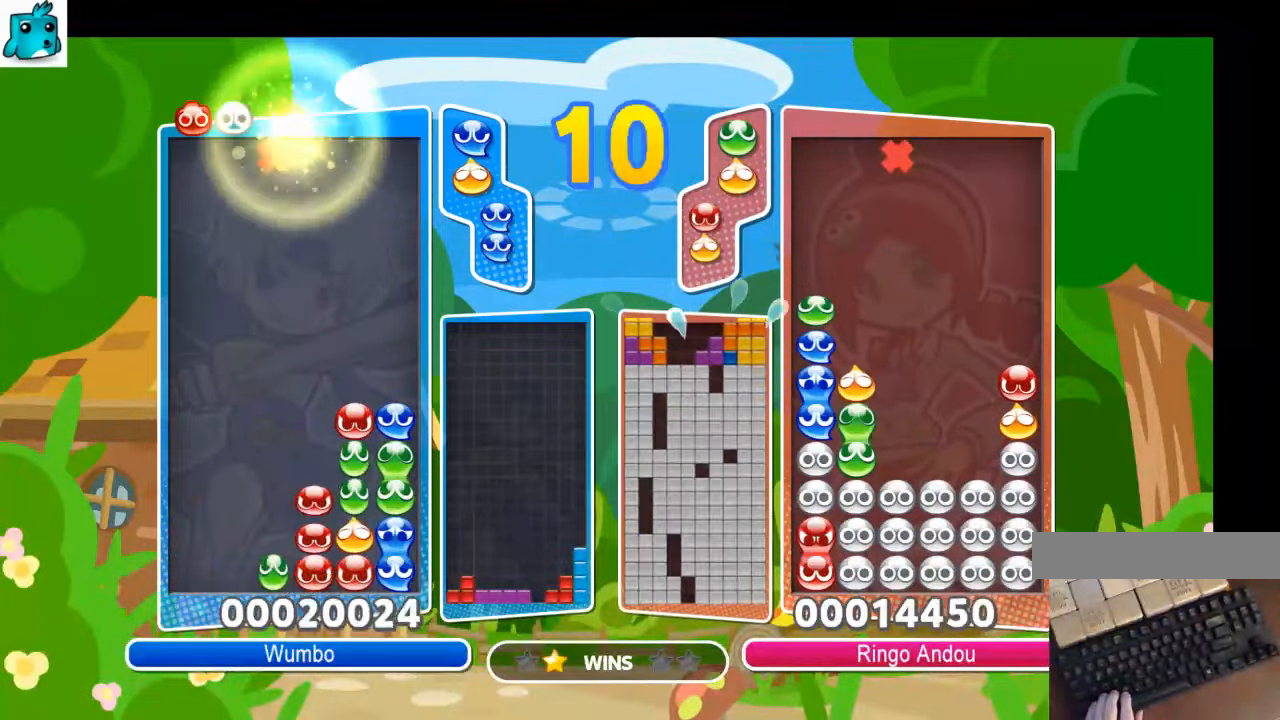
{"keys": [], "events": []}
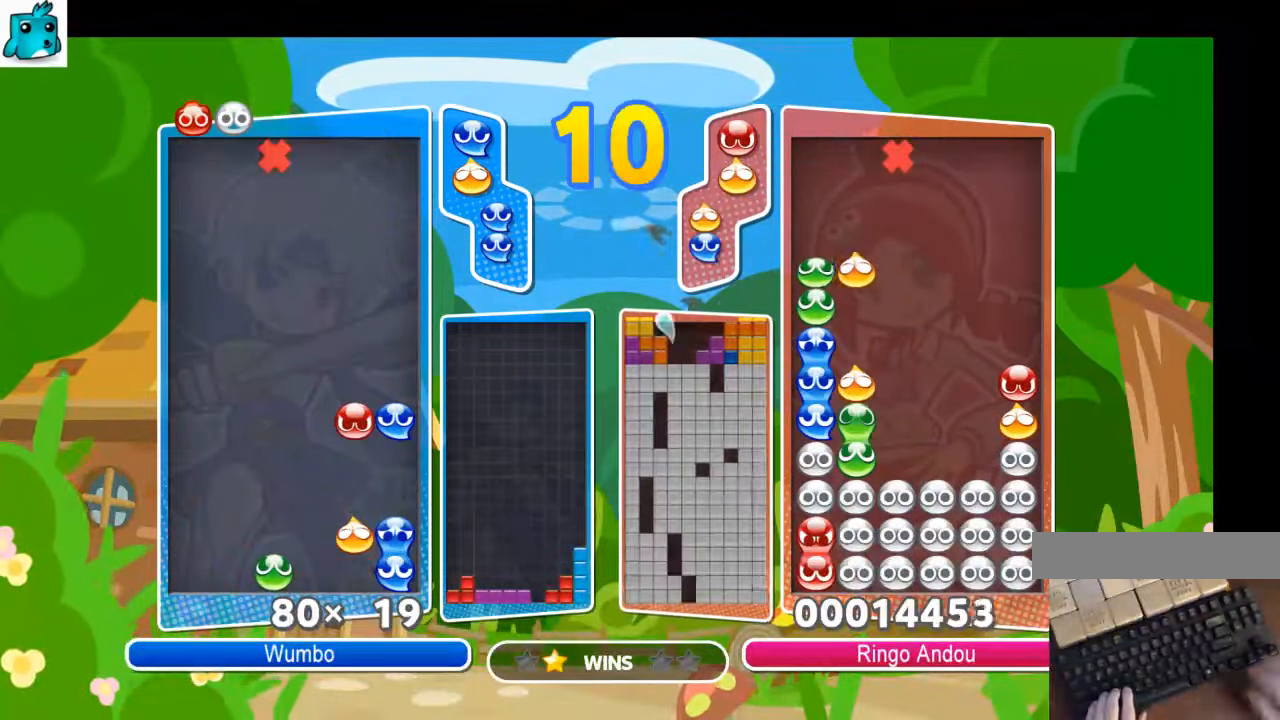
{"keys": ["up"], "events": [[233, "up", "down"]]}
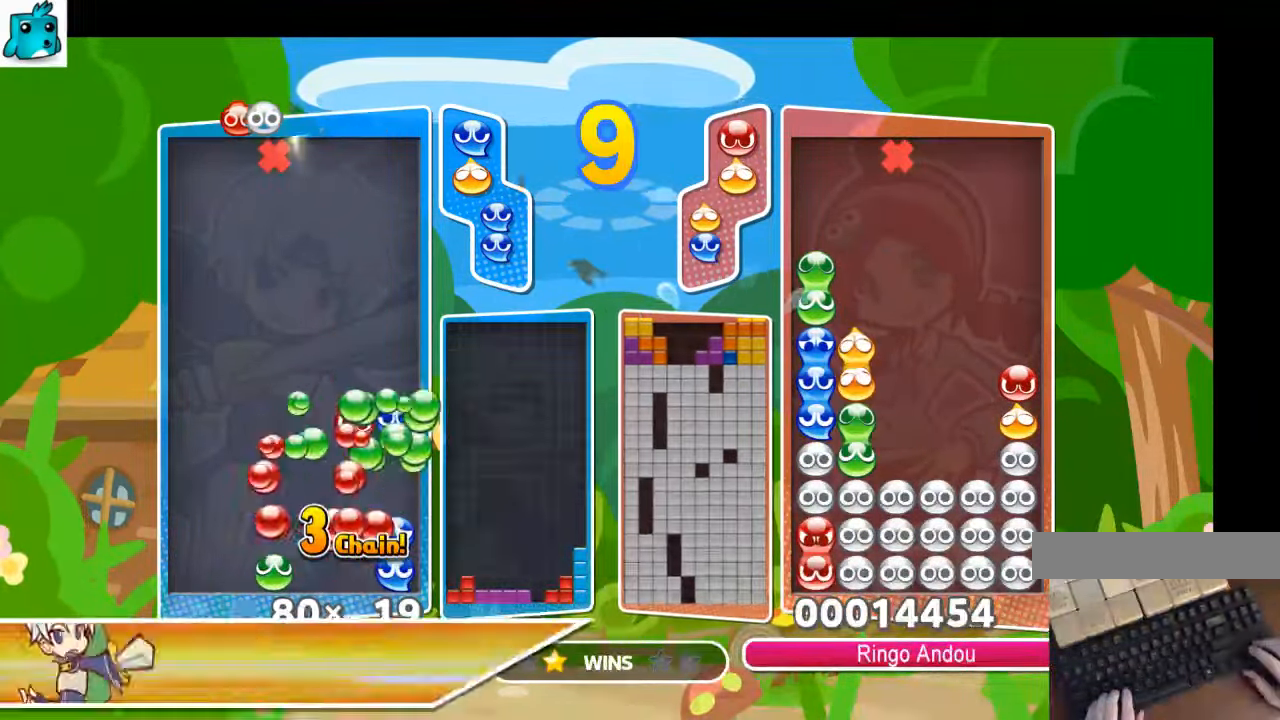
{"keys": ["up"], "events": []}
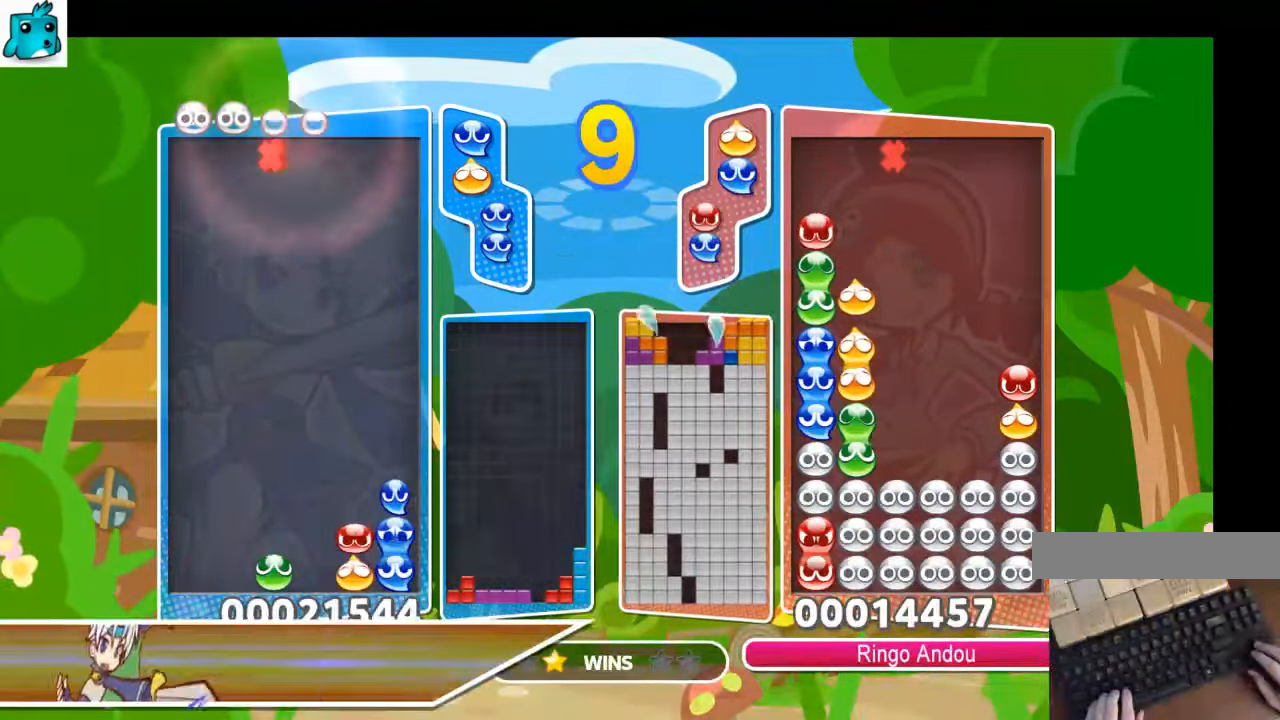
{"keys": ["right", "up"], "events": [[100, "right", "down"]]}
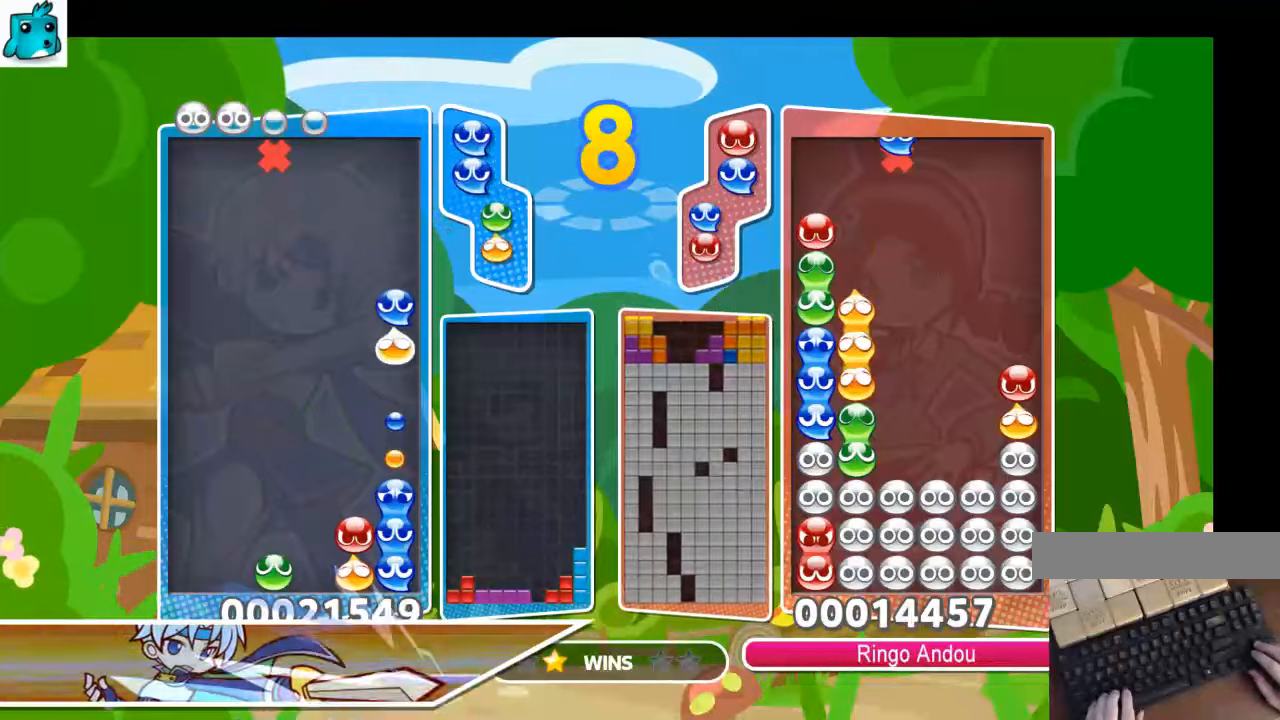
{"keys": ["up"], "events": [[100, "right", "up"]]}
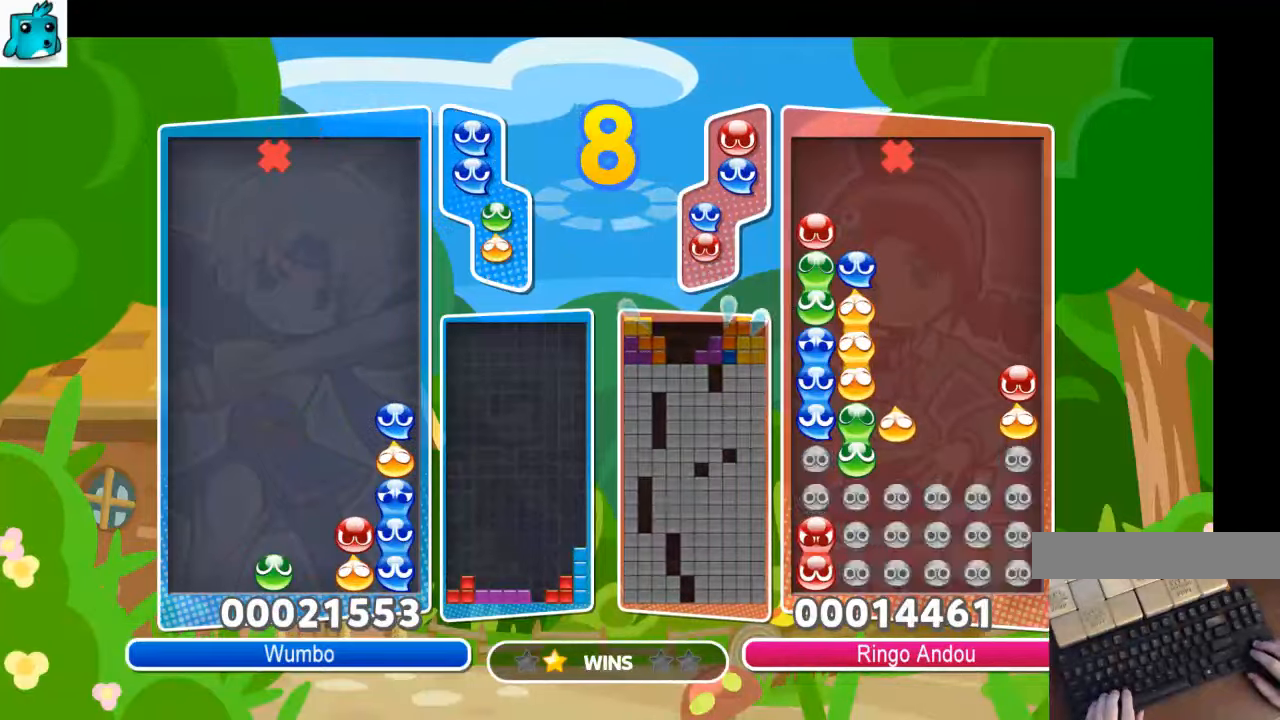
{"keys": ["up"], "events": []}
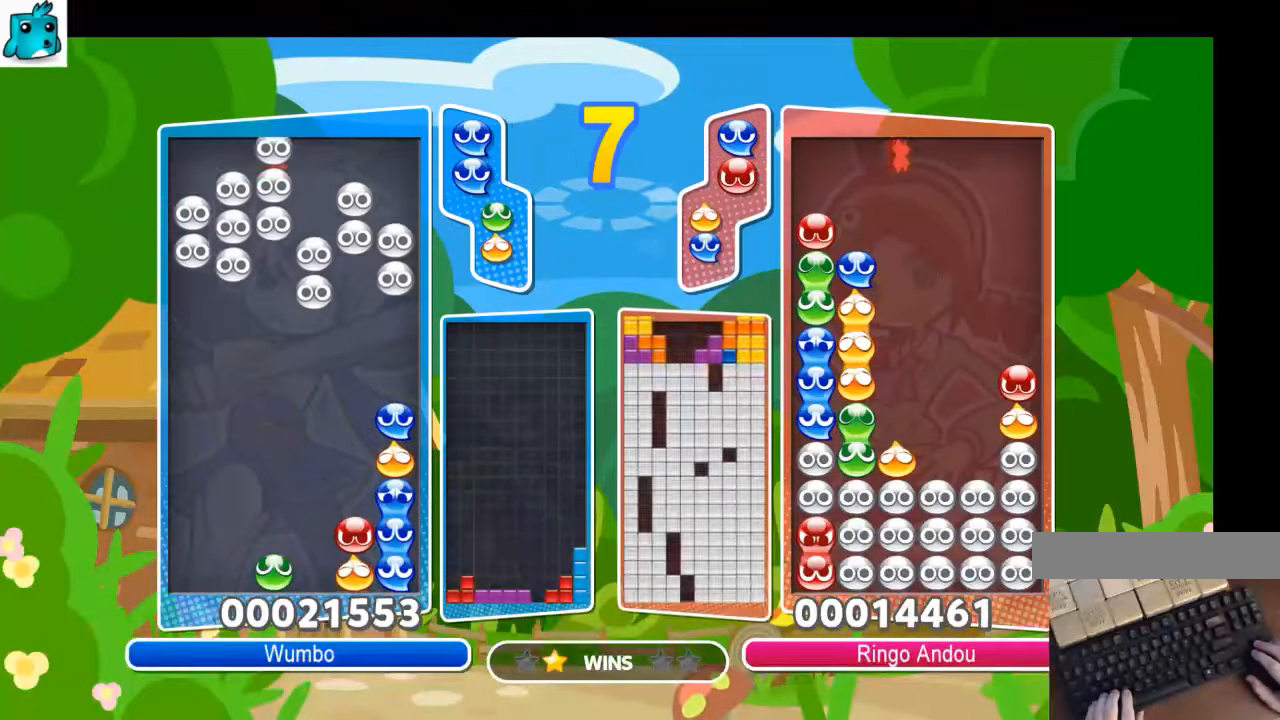
{"keys": ["up"], "events": []}
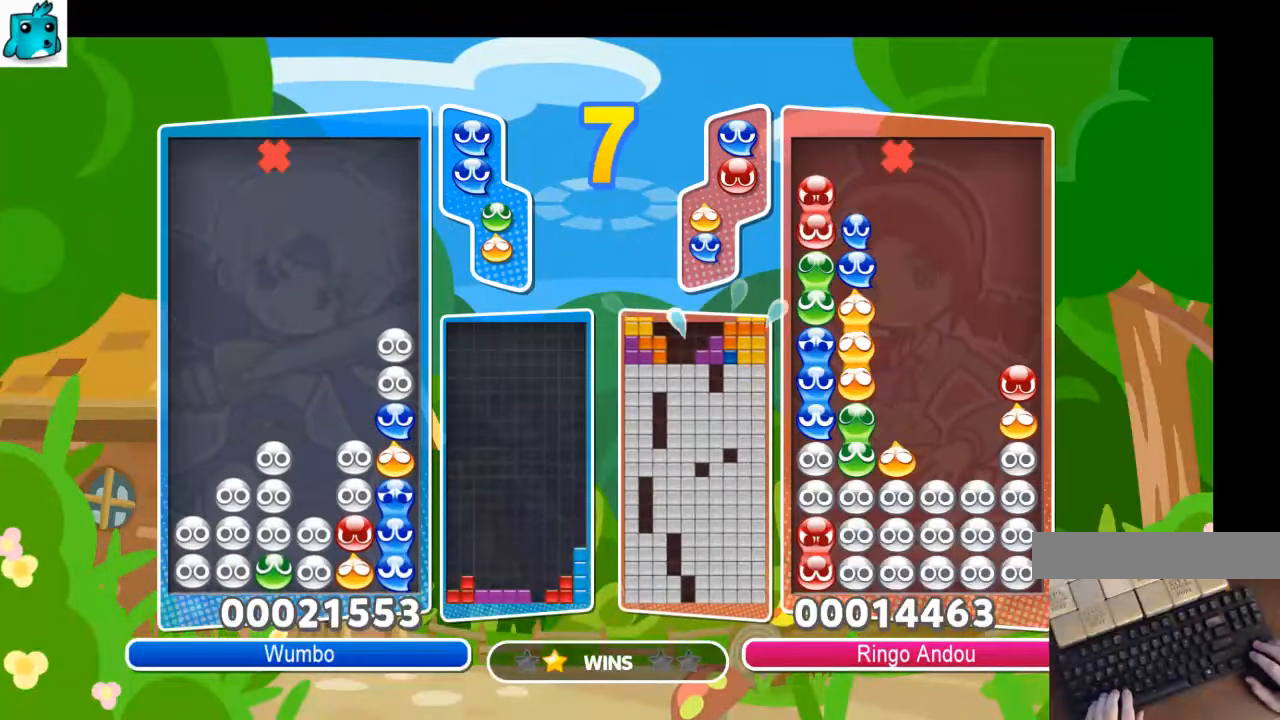
{"keys": ["up"], "events": []}
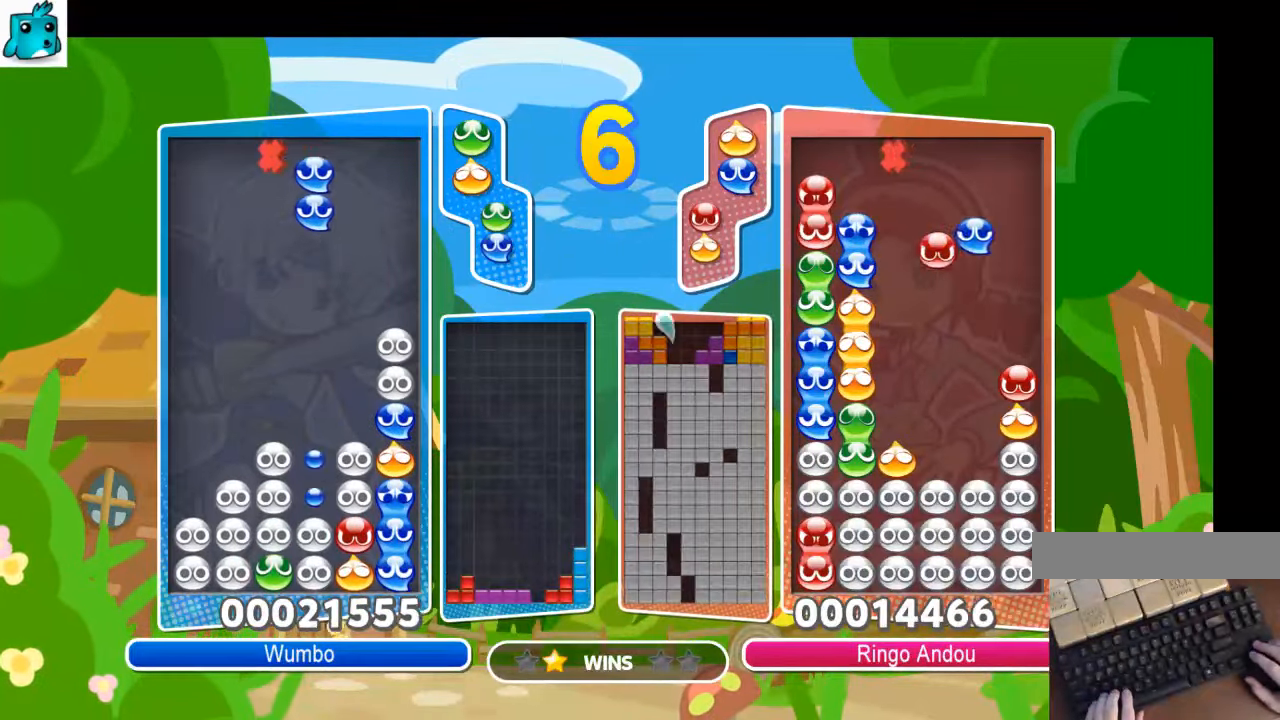
{"keys": ["up"], "events": [[34, "right", "down"], [34, "up", "up"], [67, "right", "up"], [167, "right", "down"], [167, "up", "down"], [300, "right", "up"]]}
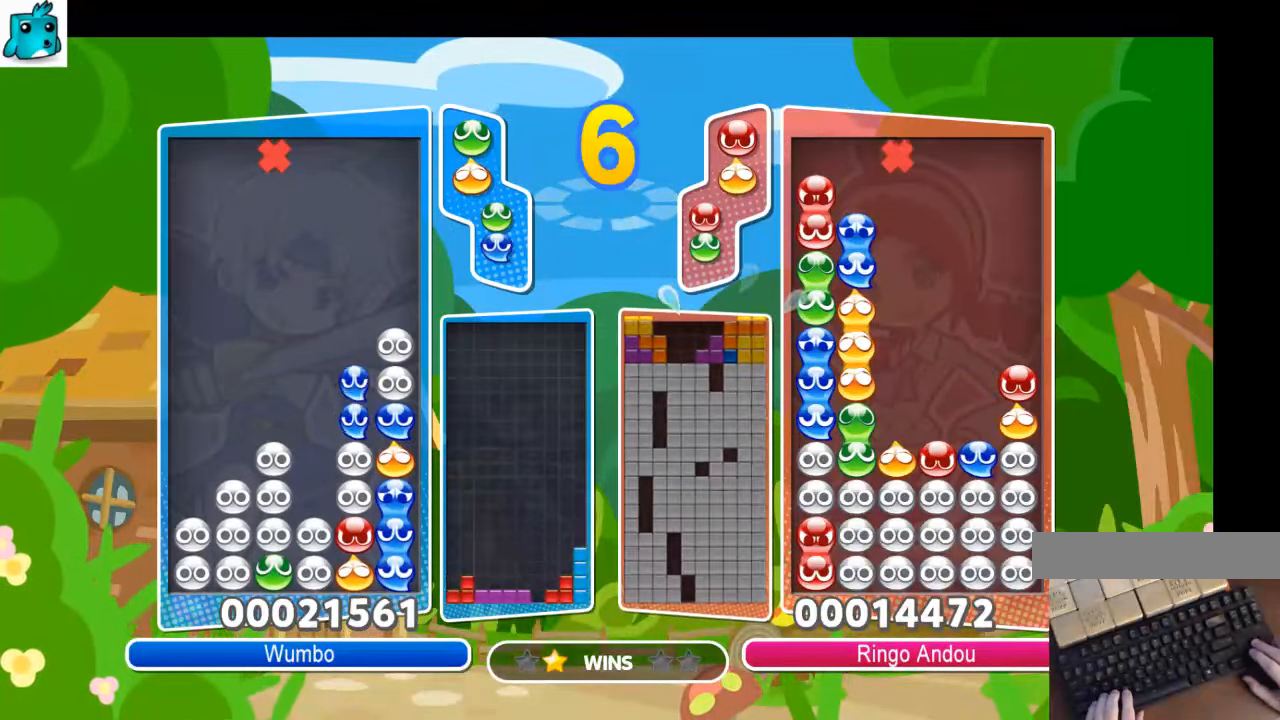
{"keys": ["up"], "events": [[100, "right", "down"], [334, "x", "down"], [467, "x", "up"], [500, "right", "up"]]}
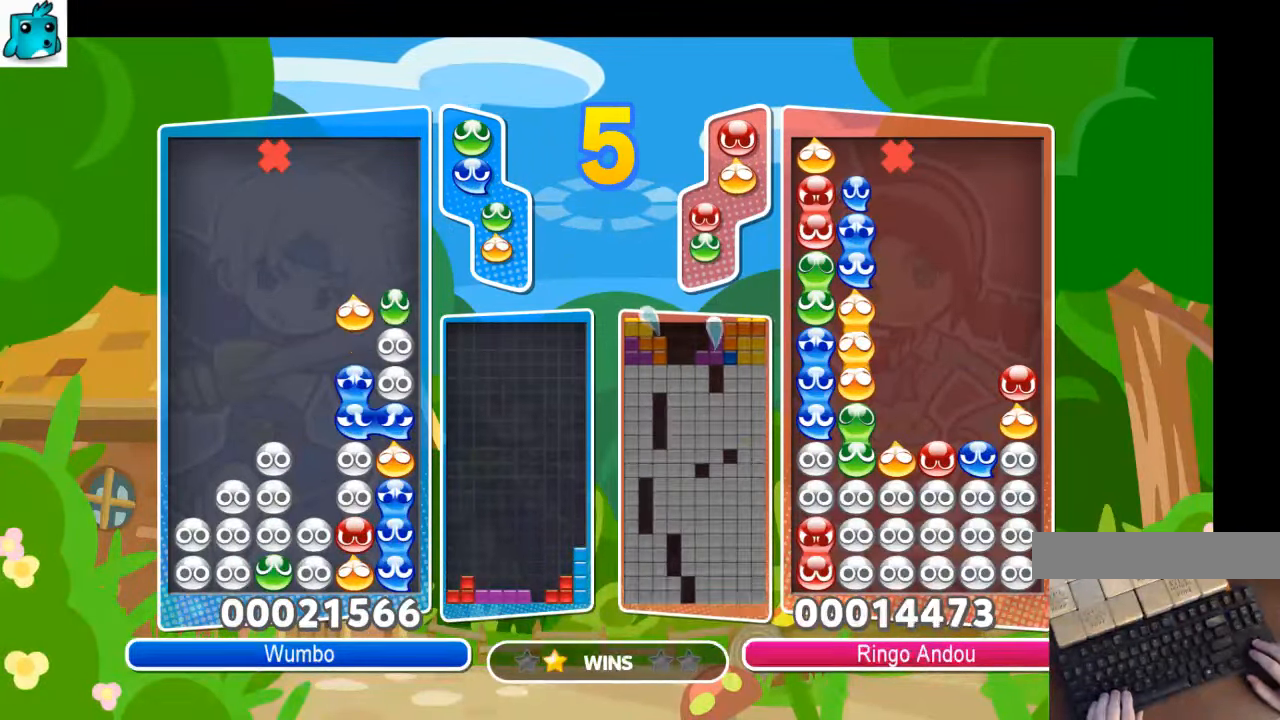
{"keys": ["up"], "events": []}
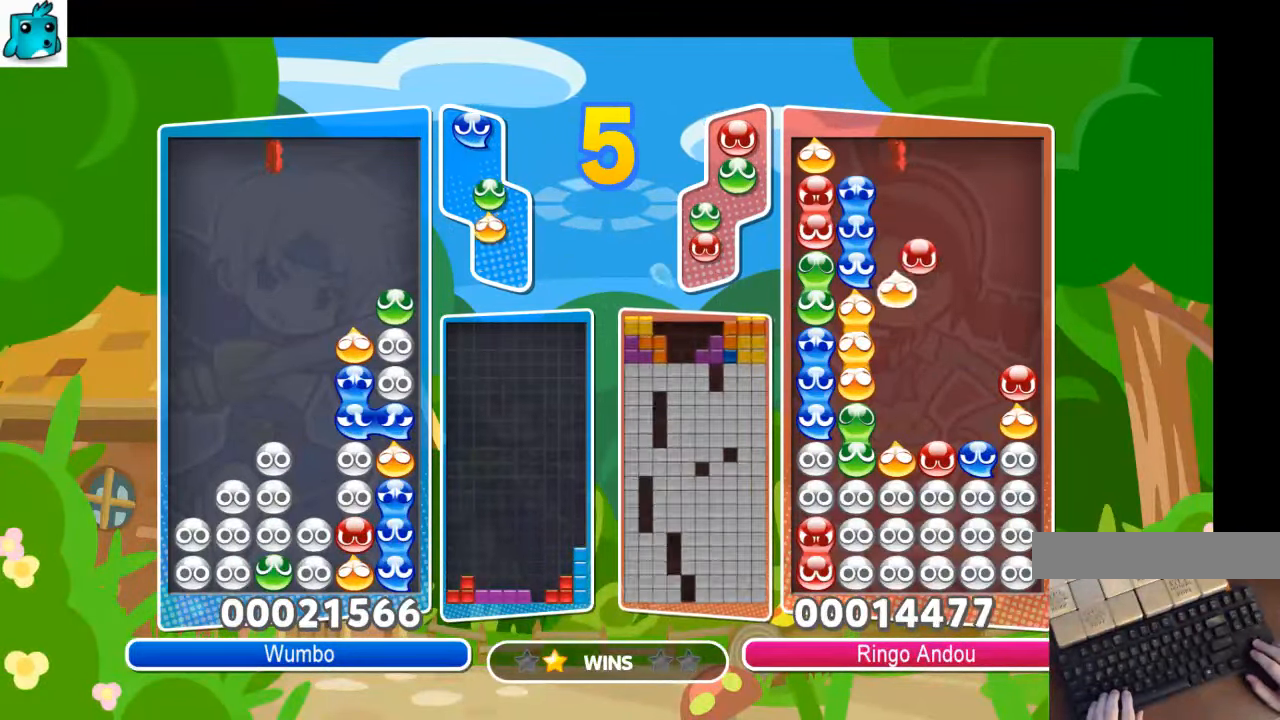
{"keys": ["up"], "events": [[34, "up", "up"], [100, "up", "down"], [200, "right", "down"], [300, "right", "up"]]}
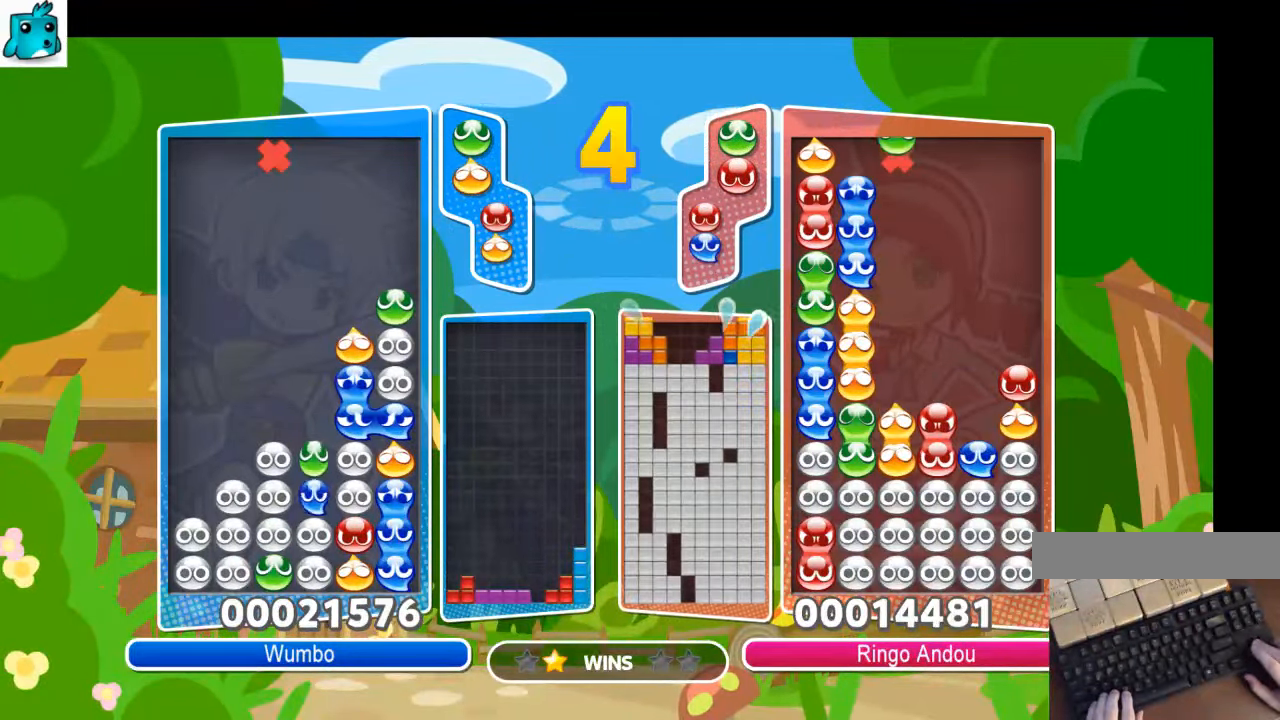
{"keys": ["right", "up", "x"], "events": [[134, "right", "down"], [400, "x", "down"]]}
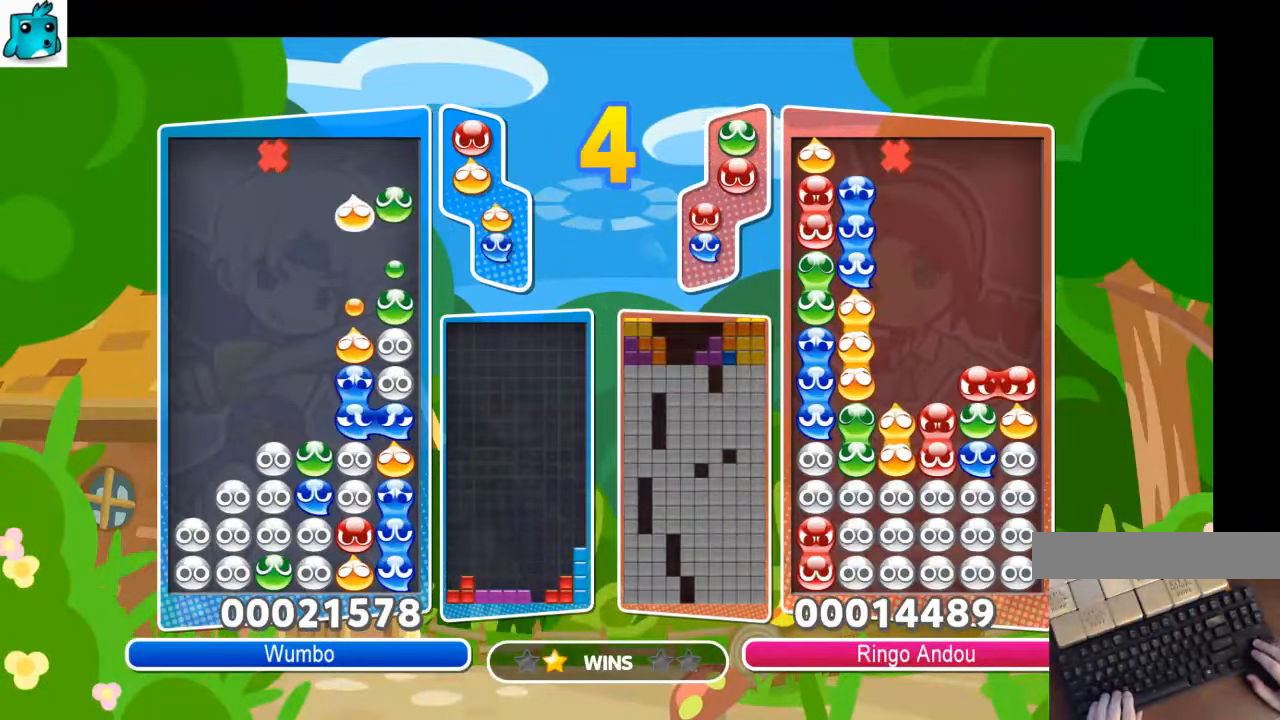
{"keys": ["right", "up"], "events": [[67, "x", "up"], [100, "right", "up"], [434, "right", "down"]]}
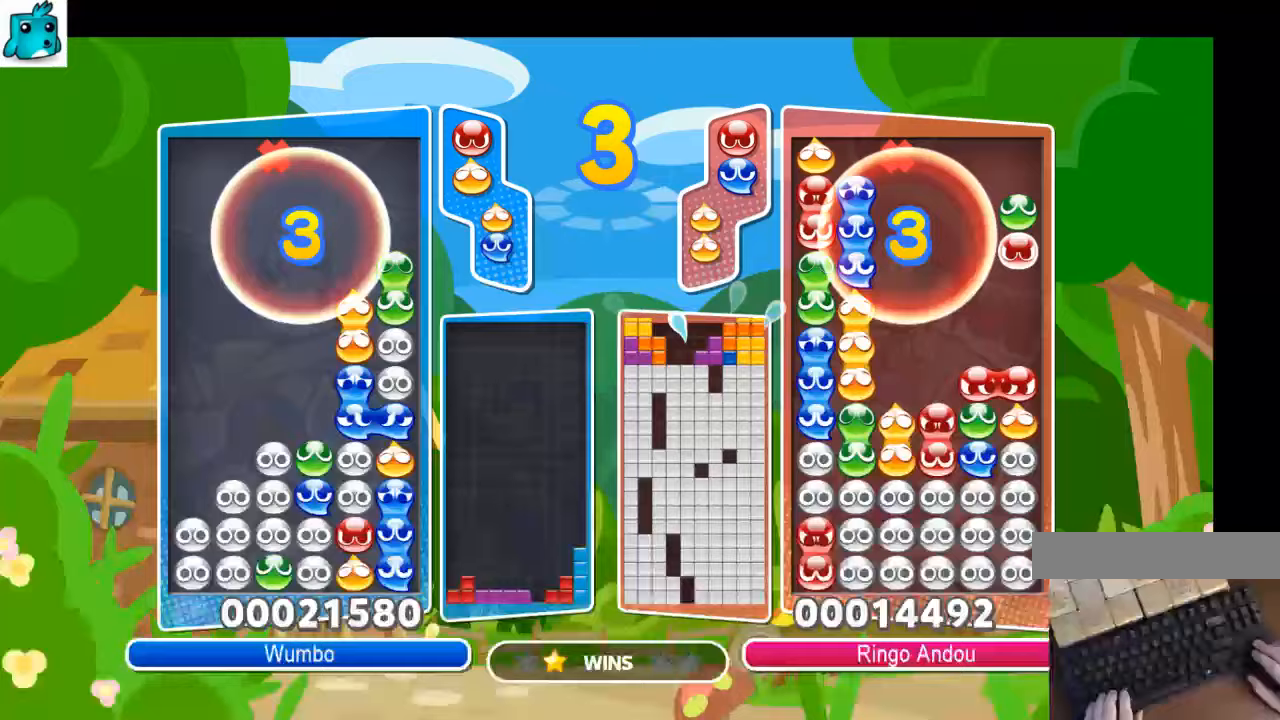
{"keys": ["up"], "events": [[33, "up", "up"], [267, "x", "down"], [300, "up", "down"], [400, "right", "up"], [400, "x", "up"]]}